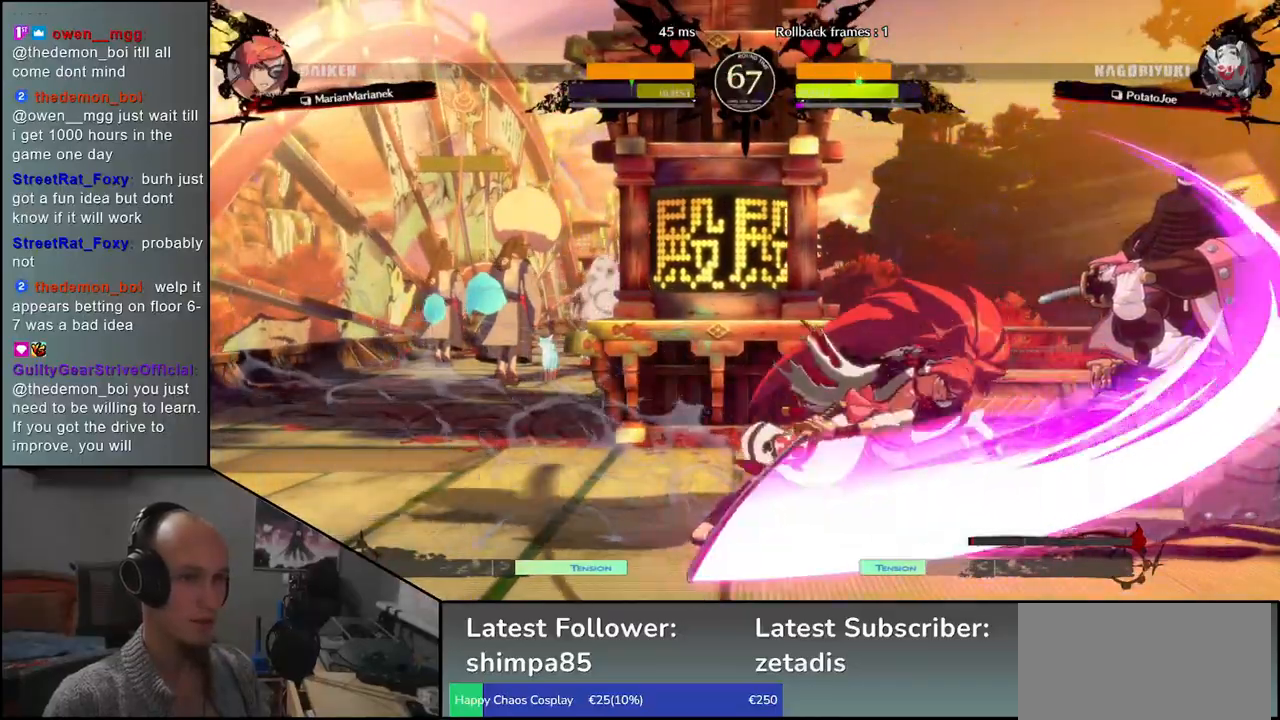
Gameplay with a controller (arcade stick); each line is a JSON object with the inputs held at the frame after it. "events" lists button and stick changes between this image and that frame as [ms after this image, input, new state], when the widget could be followed in between. Not read: L3 R3.
{"buttons": [], "left_stick": "center", "events": [[83, "R1", "down"], [150, "R1", "up"], [250, "R1", "down"], [317, "R1", "up"], [417, "R1", "down"], [500, "R1", "up"]]}
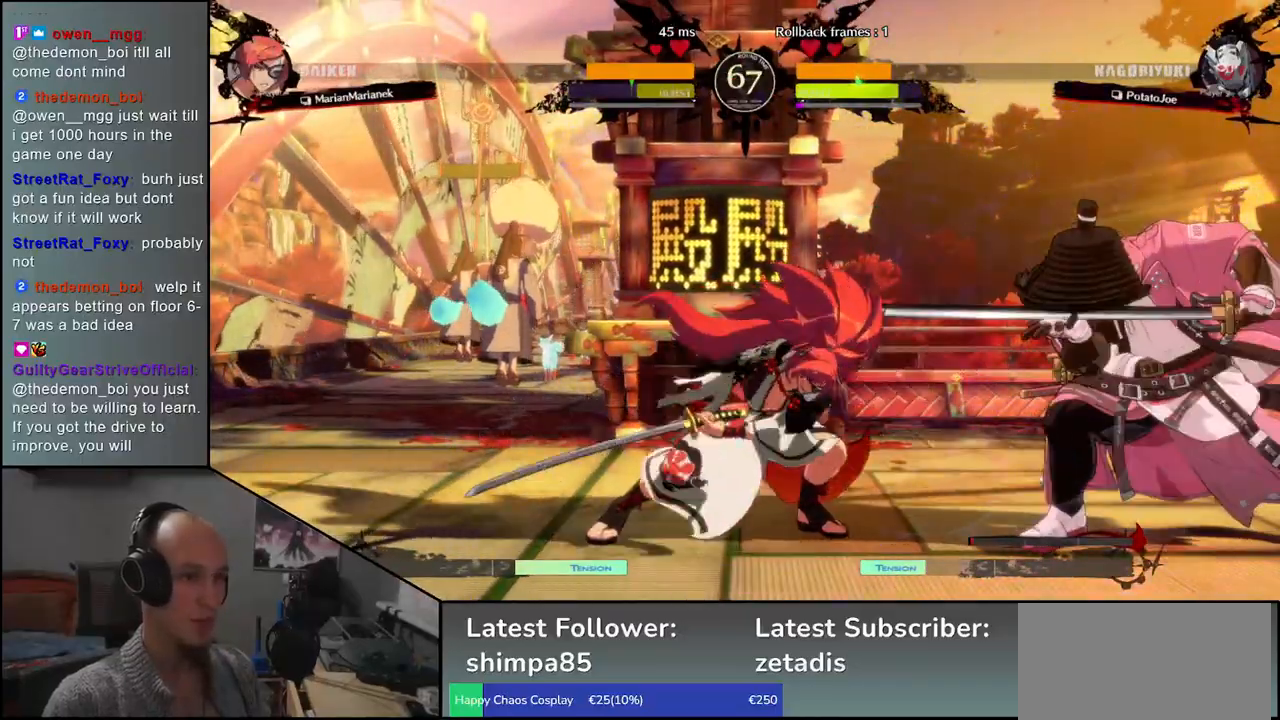
{"buttons": ["R1"], "left_stick": "center", "events": [[83, "R1", "down"], [167, "R1", "up"], [283, "R1", "down"], [350, "R1", "up"], [467, "R1", "down"]]}
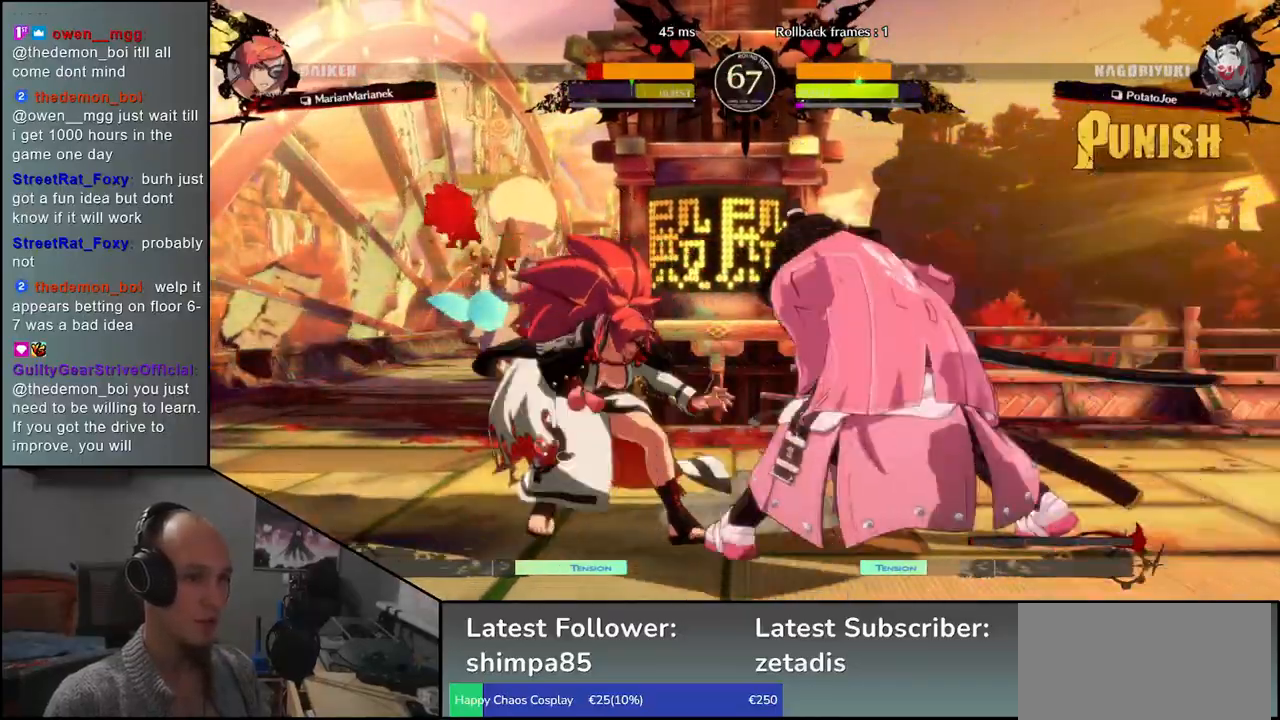
{"buttons": [], "left_stick": "center", "events": [[67, "R1", "up"], [167, "R1", "down"], [283, "R1", "up"]]}
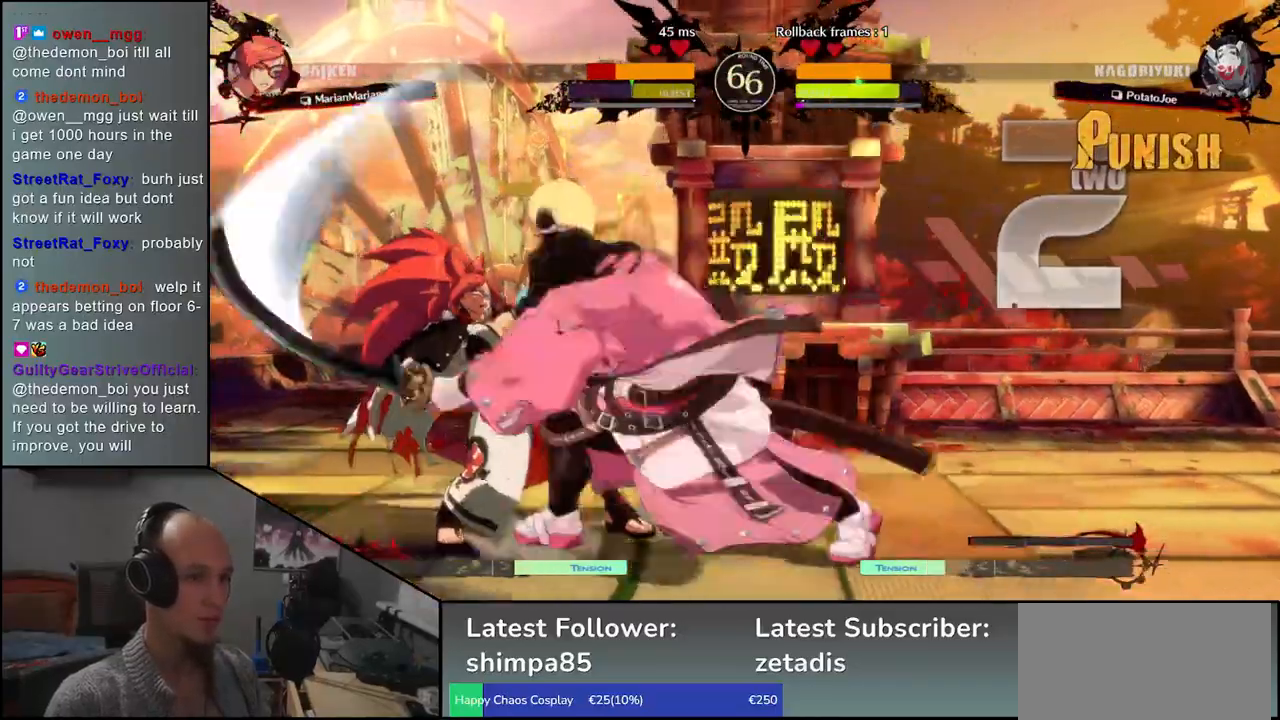
{"buttons": [], "left_stick": "center", "events": []}
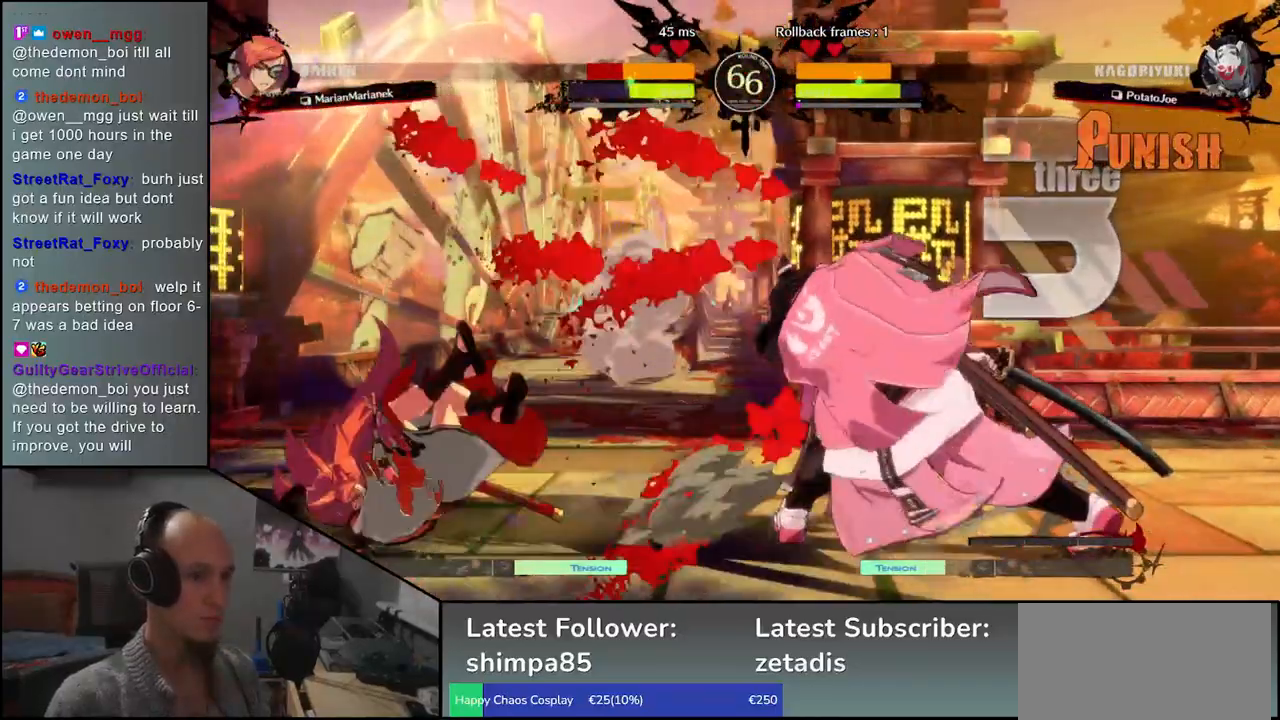
{"buttons": ["R1"], "left_stick": "left", "events": [[317, "left_stick", "right"], [400, "left_stick", "down"], [450, "left_stick", "left"], [500, "R1", "down"]]}
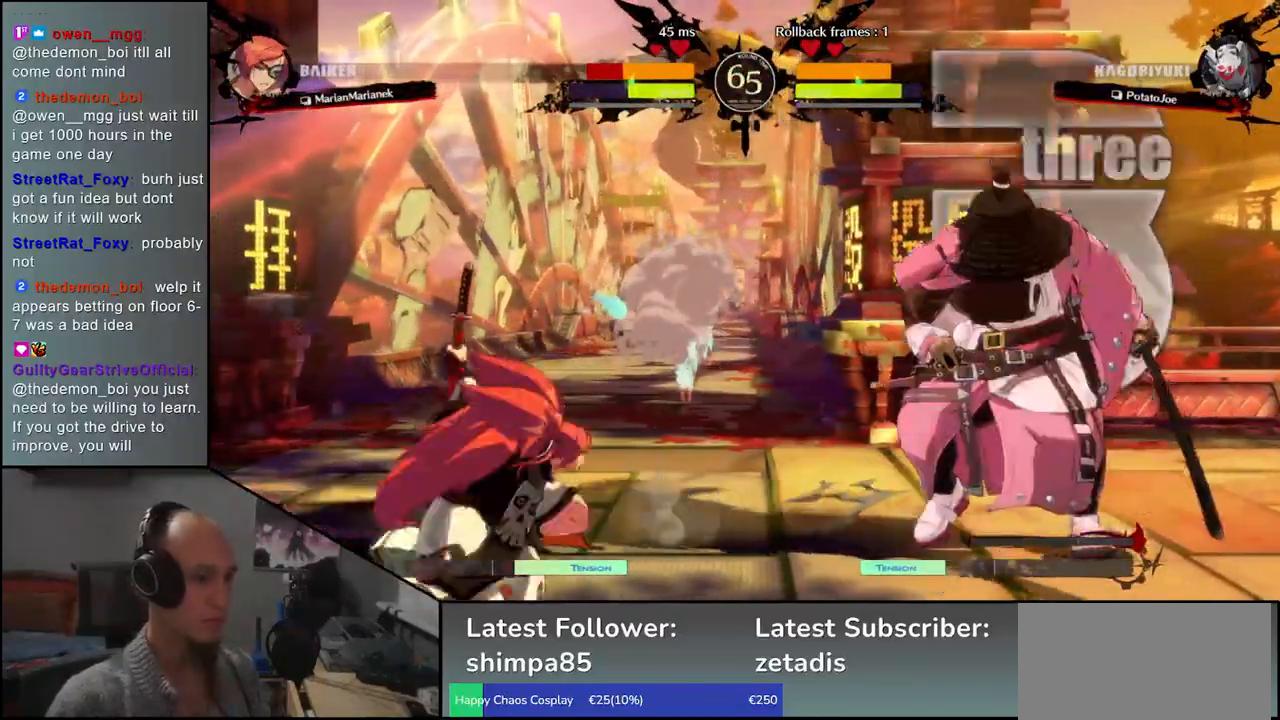
{"buttons": [], "left_stick": "left", "events": [[67, "left_stick", "down"], [83, "R1", "up"], [200, "left_stick", "left"], [283, "CROSS", "down"], [333, "left_stick", "center"], [350, "CROSS", "up"], [483, "left_stick", "left"]]}
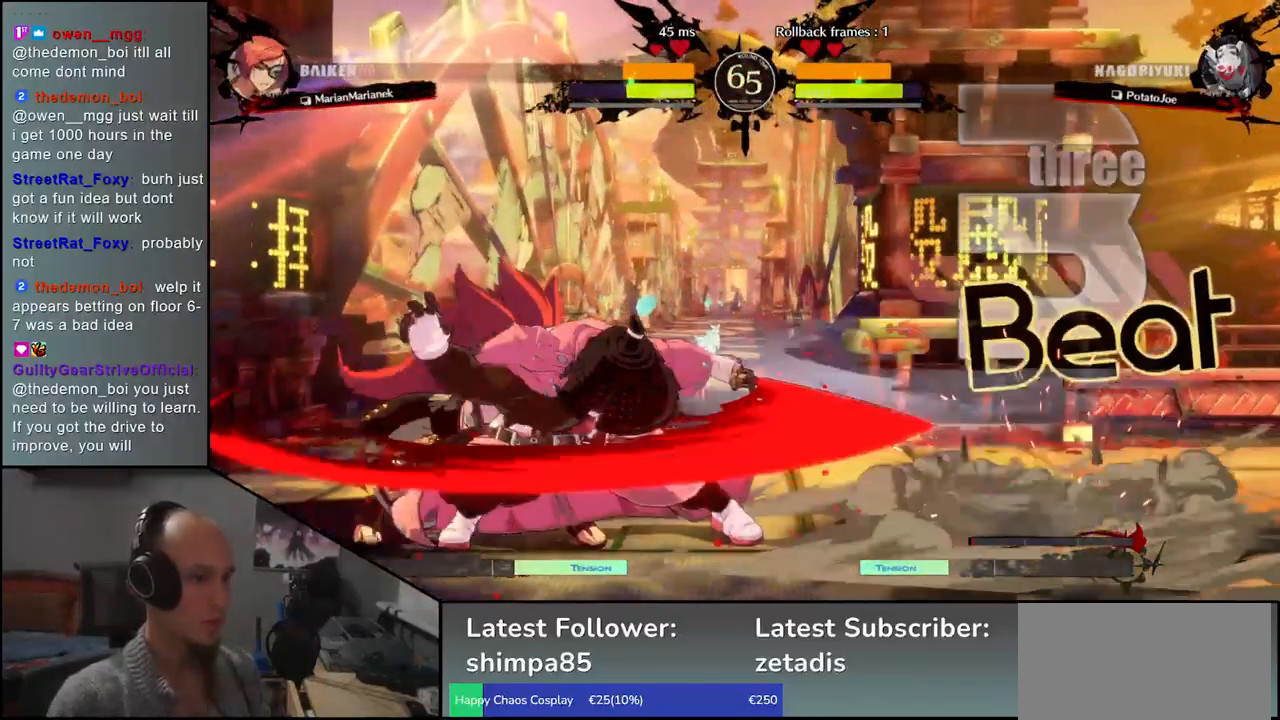
{"buttons": [], "left_stick": "down", "events": [[50, "left_stick", "down"], [100, "left_stick", "right"], [150, "L1", "down"], [200, "left_stick", "left"], [267, "L1", "up"], [300, "left_stick", "down"], [367, "L1", "down"], [400, "left_stick", "left"], [483, "L1", "up"], [500, "left_stick", "down"]]}
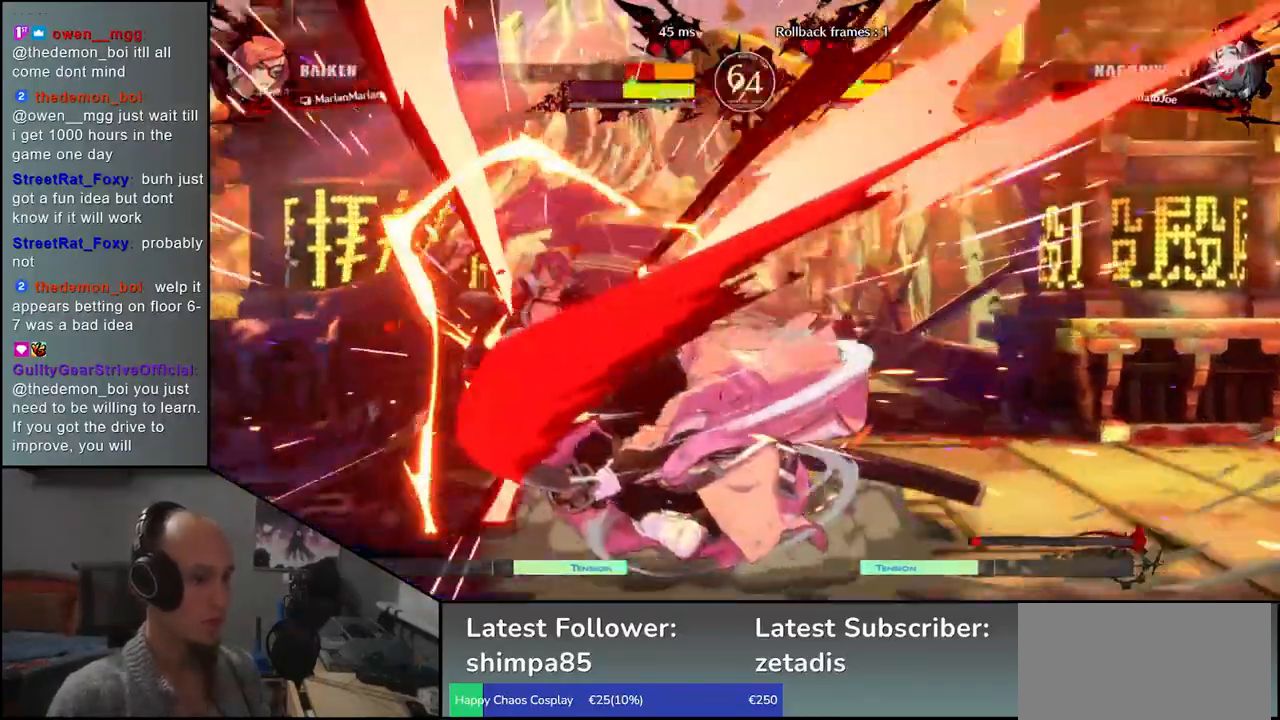
{"buttons": [], "left_stick": "down", "events": [[100, "L1", "down"], [117, "left_stick", "left"], [233, "L1", "up"], [250, "left_stick", "down"], [317, "L1", "down"], [350, "left_stick", "left"], [450, "L1", "up"], [500, "left_stick", "down"]]}
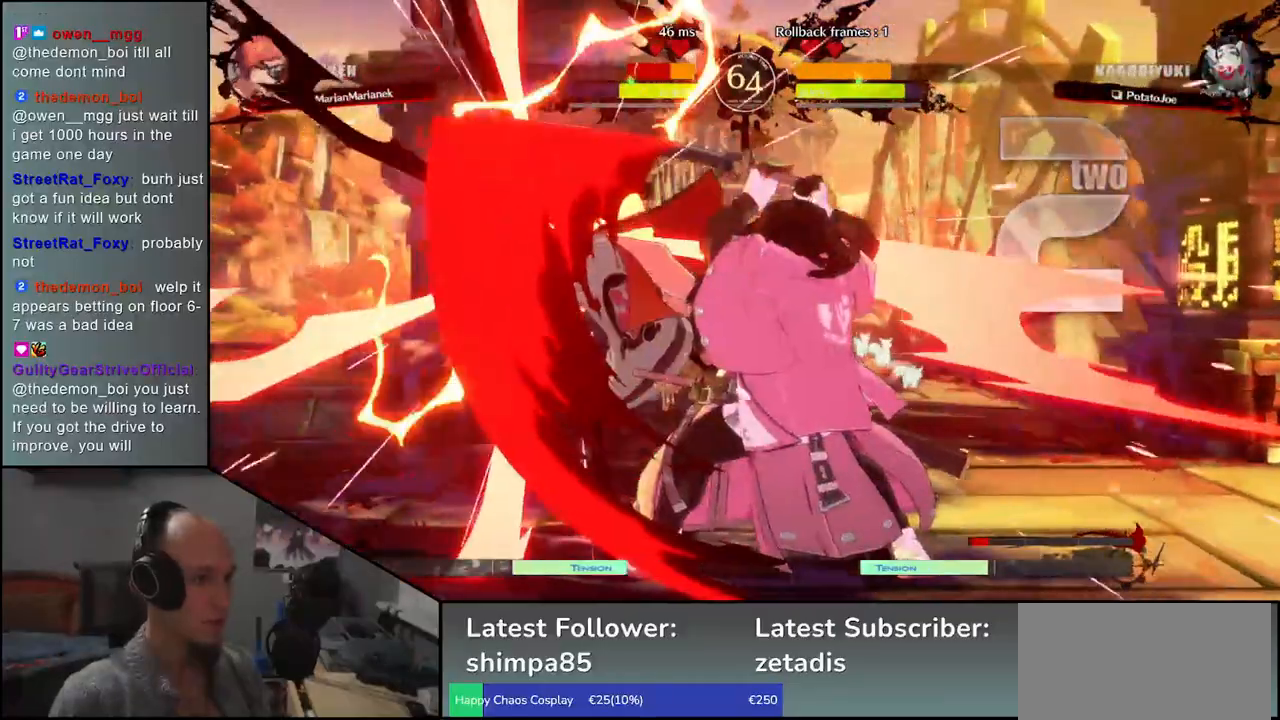
{"buttons": [], "left_stick": "right", "events": [[117, "left_stick", "left"], [150, "CROSS", "down"], [217, "CROSS", "up"], [233, "left_stick", "right"]]}
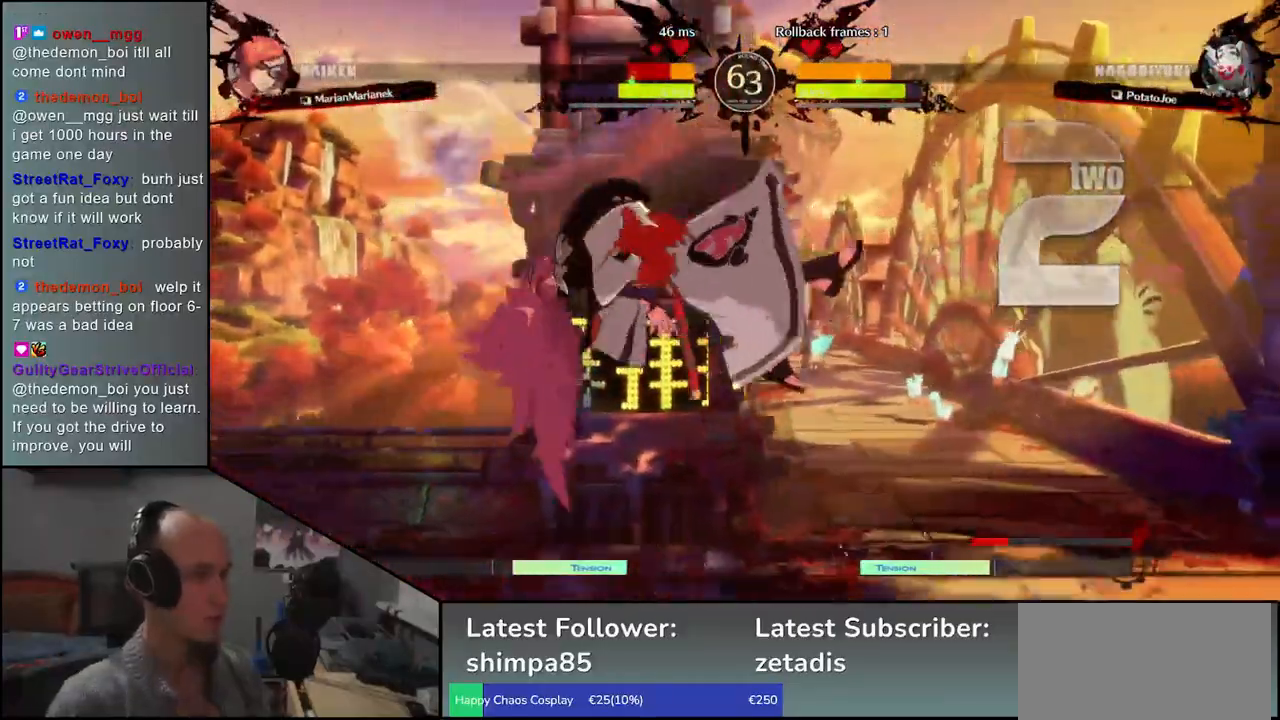
{"buttons": [], "left_stick": "center", "events": [[67, "R1", "down"], [150, "R1", "up"], [150, "left_stick", "center"]]}
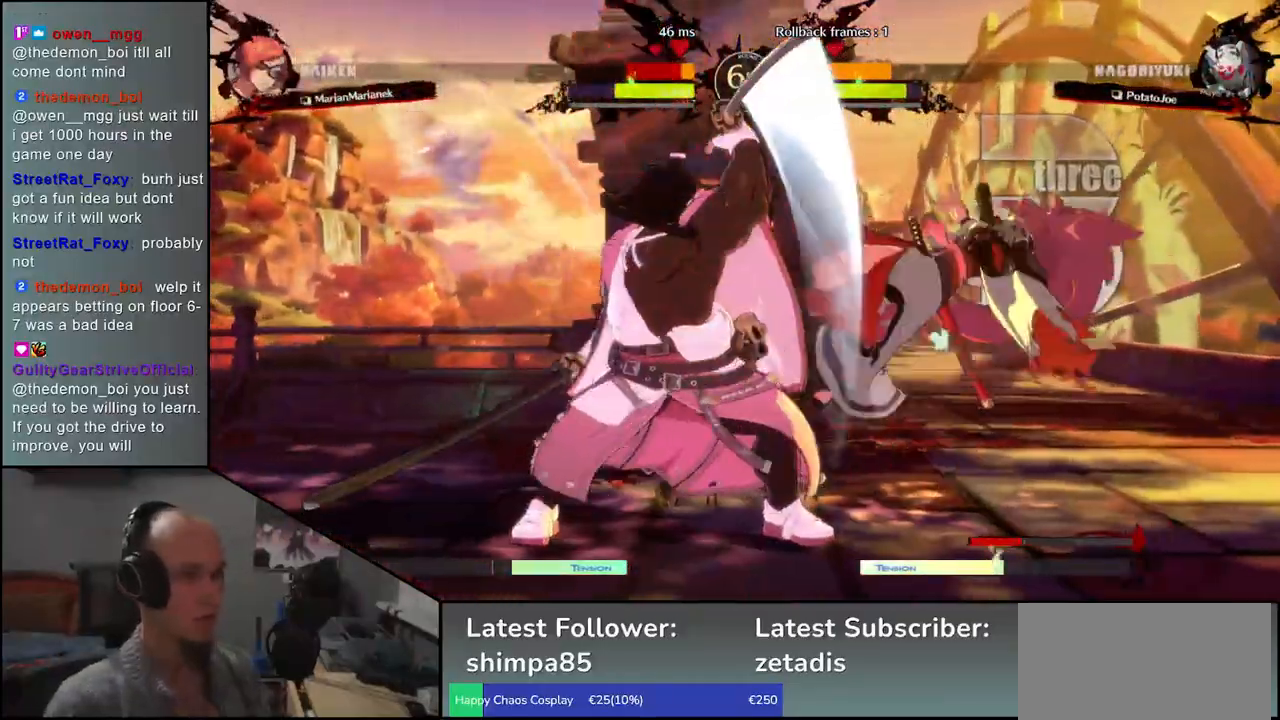
{"buttons": ["R1"], "left_stick": "center", "events": [[83, "R1", "down"], [167, "R1", "up"], [250, "R1", "down"], [333, "R1", "up"], [417, "R1", "down"]]}
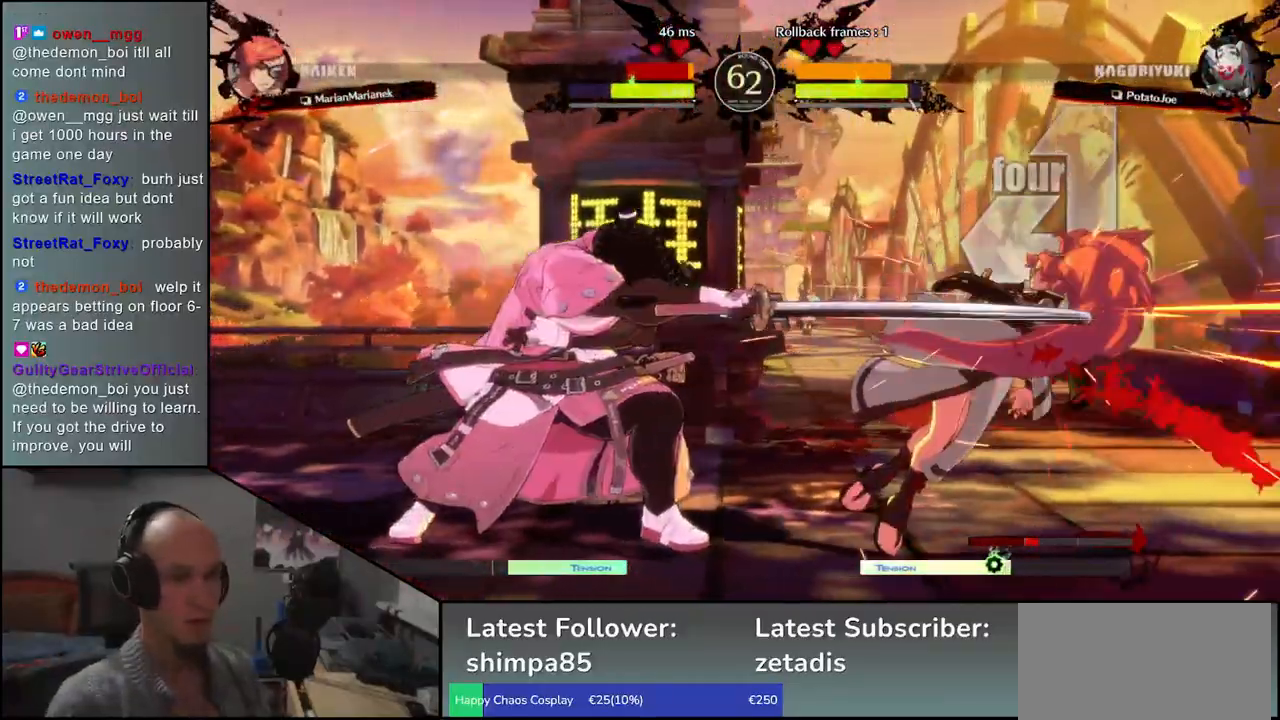
{"buttons": ["R1"], "left_stick": "center", "events": [[17, "R1", "up"], [100, "R1", "down"], [200, "R1", "up"], [300, "R1", "down"], [383, "R1", "up"], [483, "R1", "down"]]}
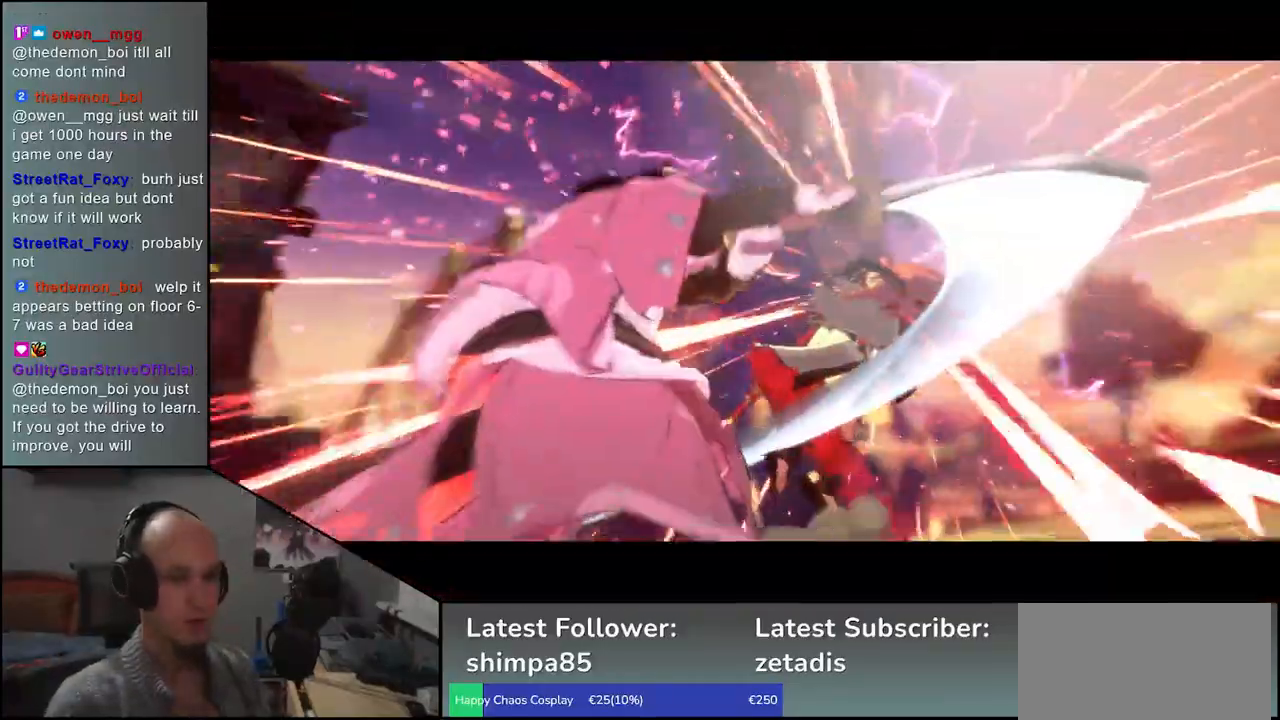
{"buttons": [], "left_stick": "center", "events": [[117, "R1", "up"], [117, "left_stick", "right"], [350, "left_stick", "center"]]}
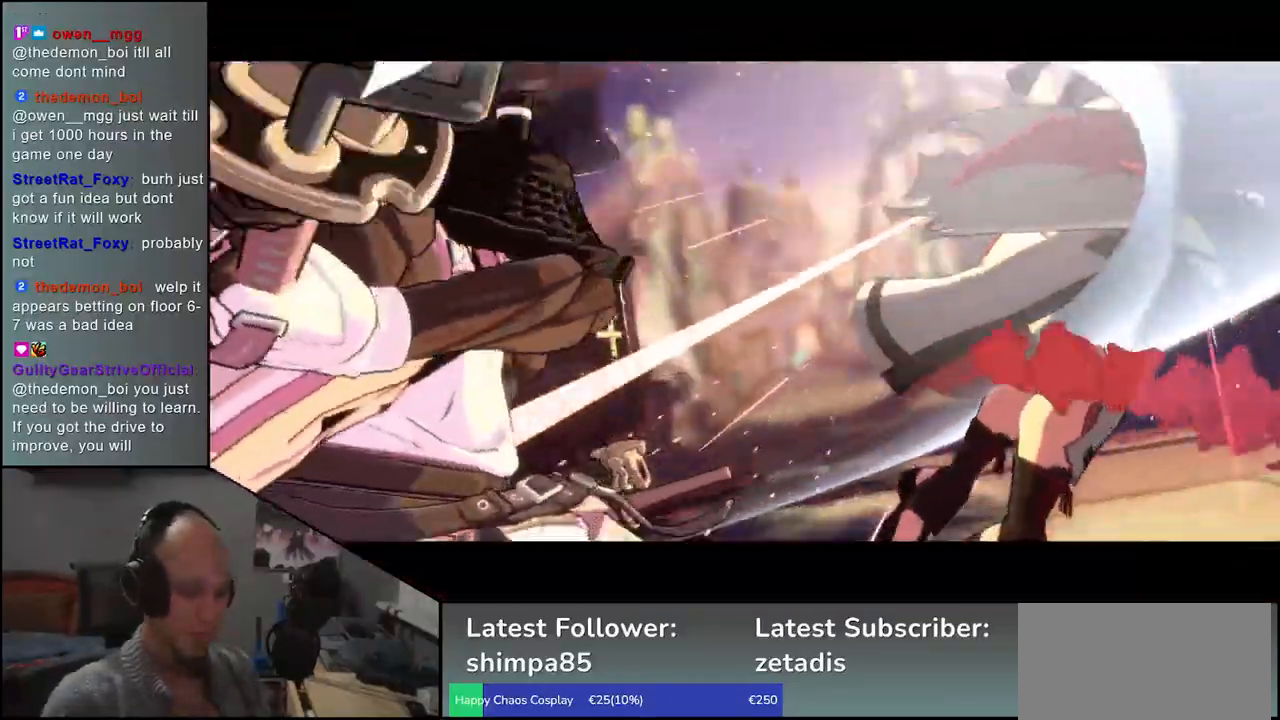
{"buttons": [], "left_stick": "center", "events": []}
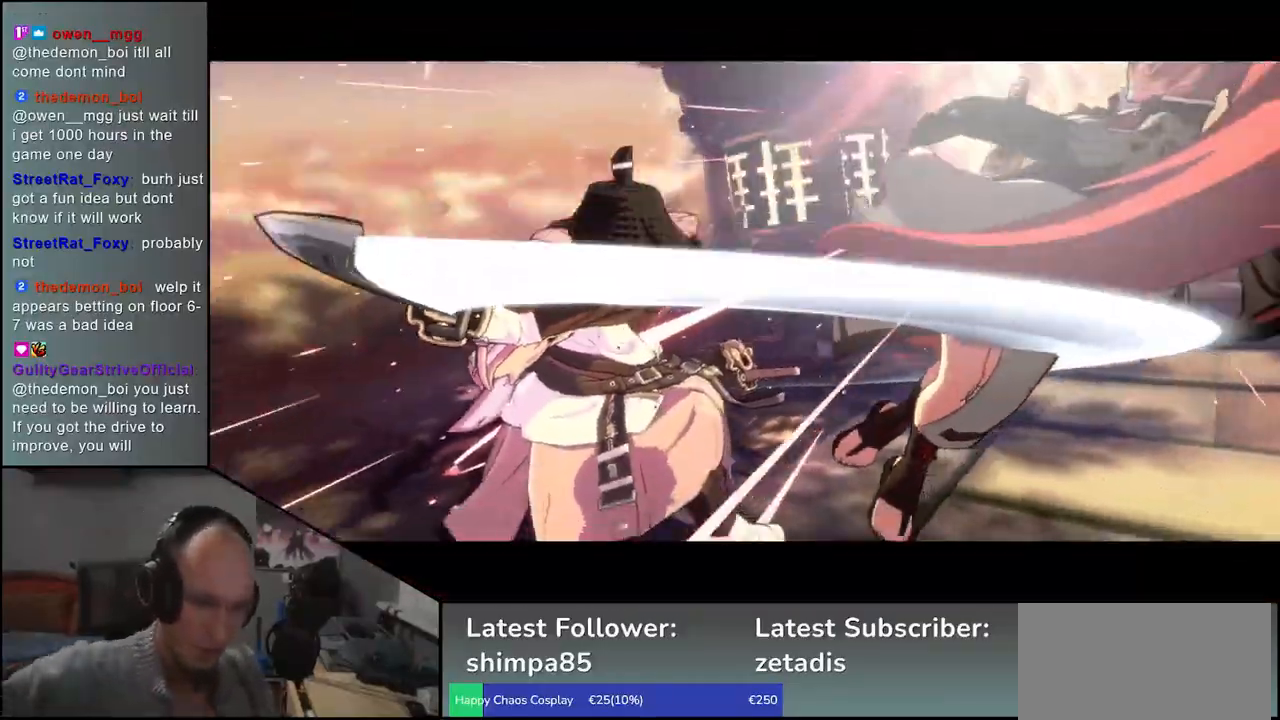
{"buttons": [], "left_stick": "center", "events": []}
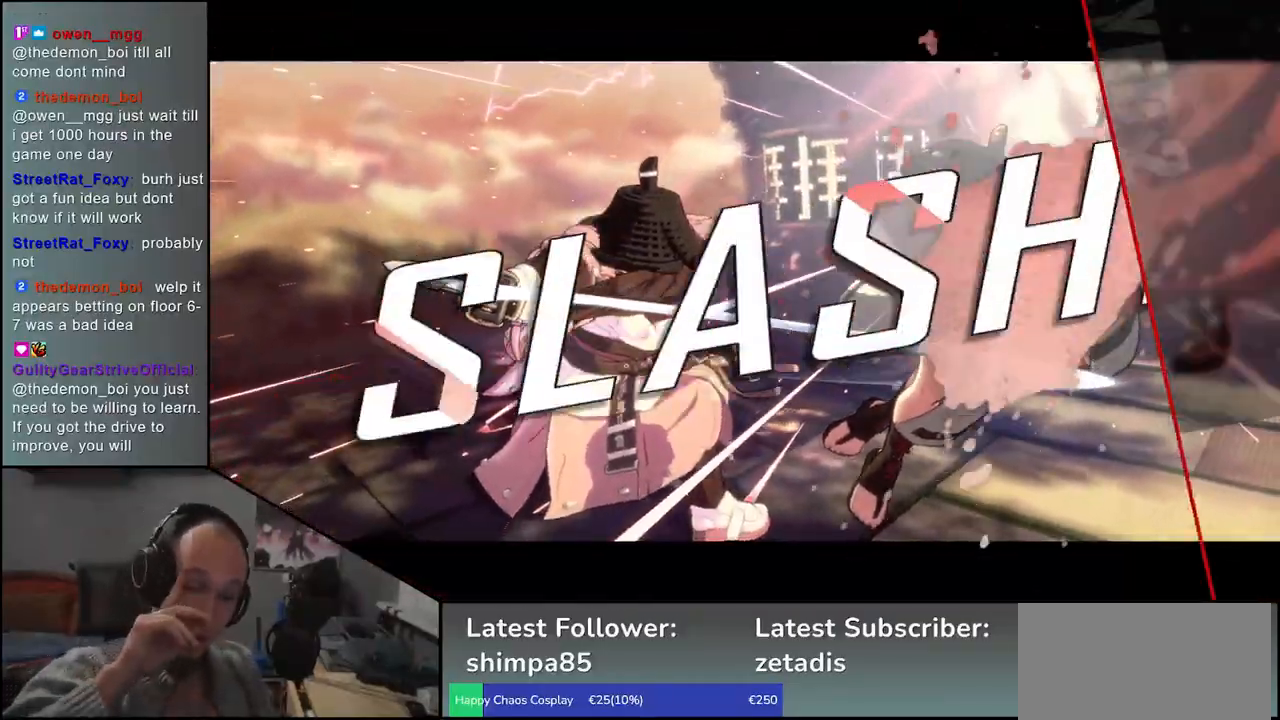
{"buttons": [], "left_stick": "center", "events": []}
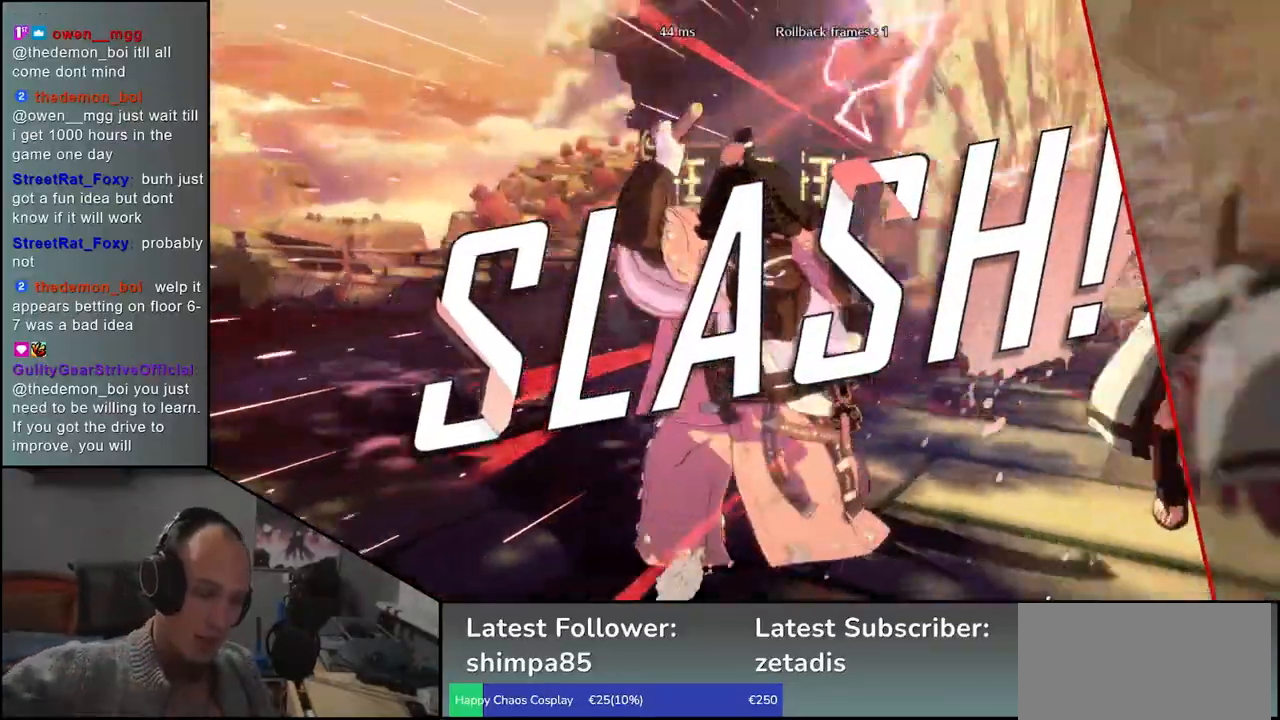
{"buttons": [], "left_stick": "center", "events": []}
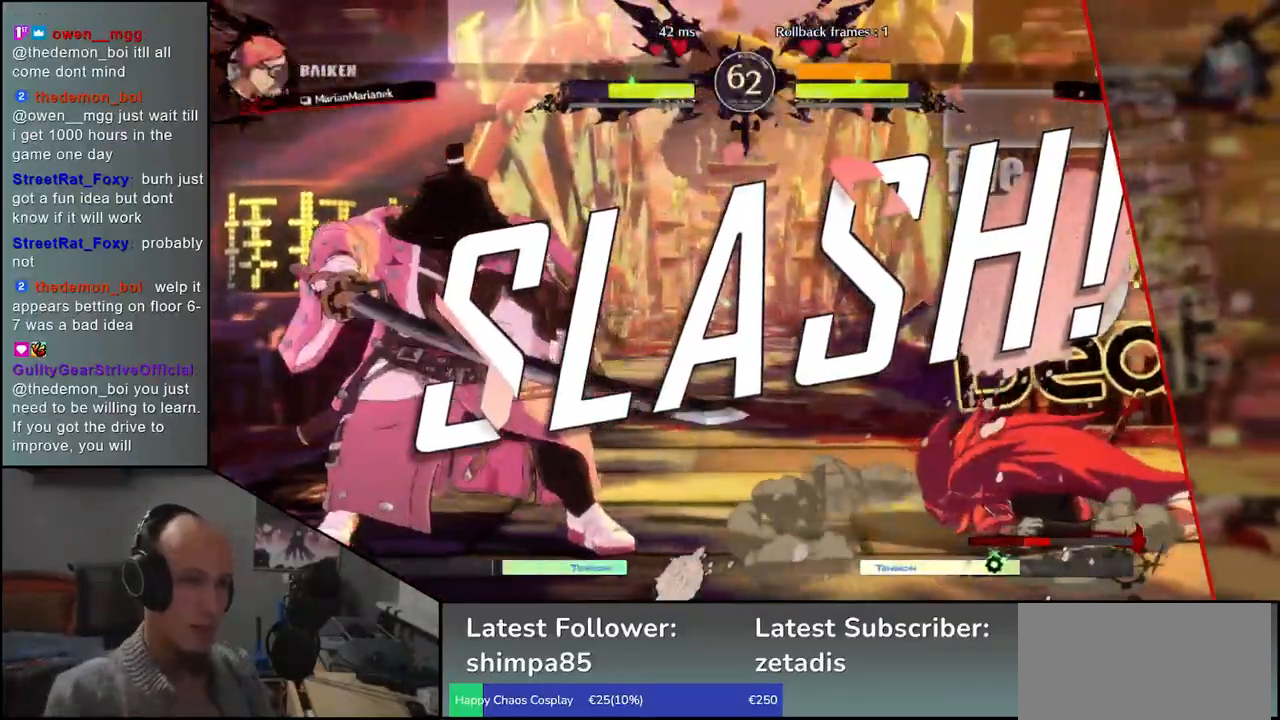
{"buttons": [], "left_stick": "center", "events": []}
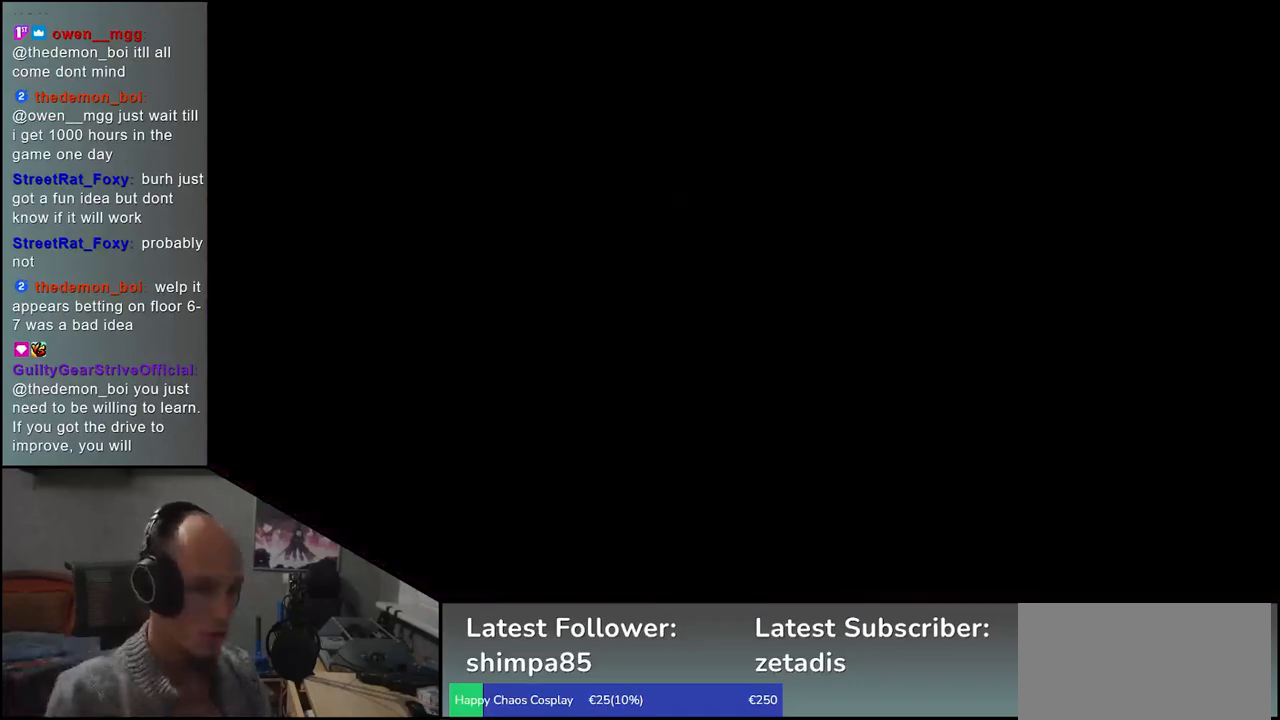
{"buttons": [], "left_stick": "center", "events": []}
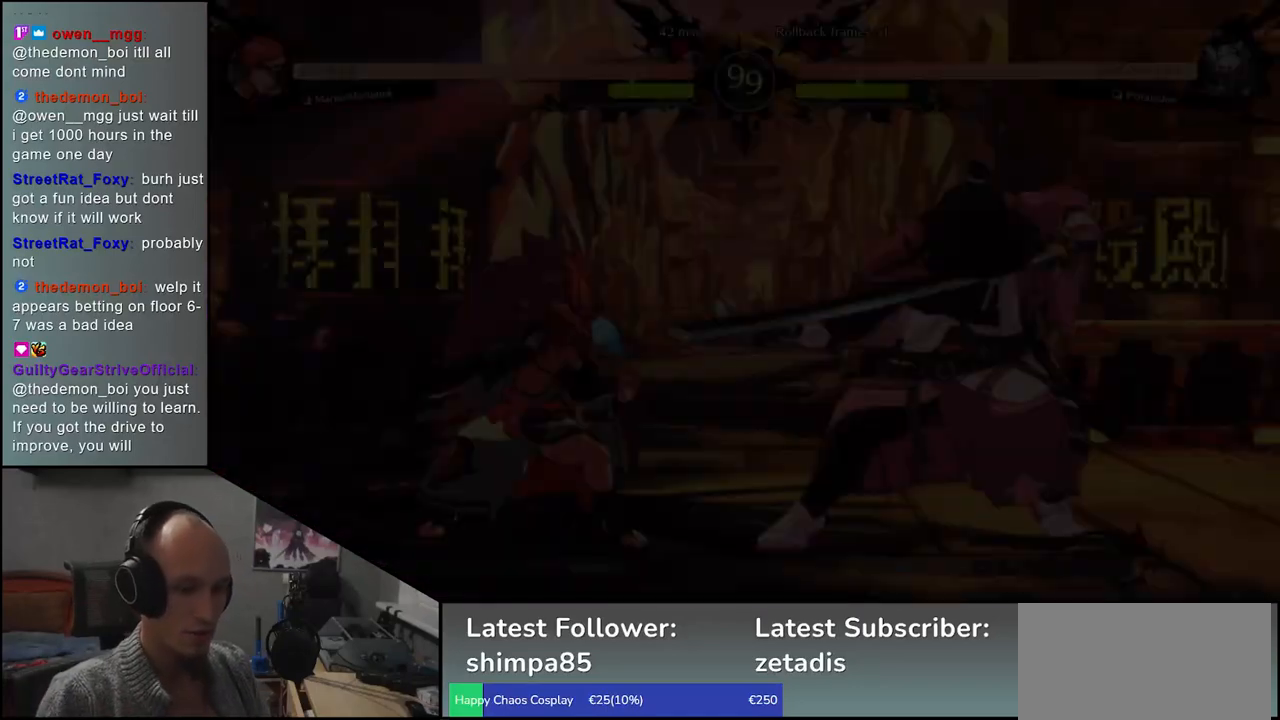
{"buttons": [], "left_stick": "center", "events": []}
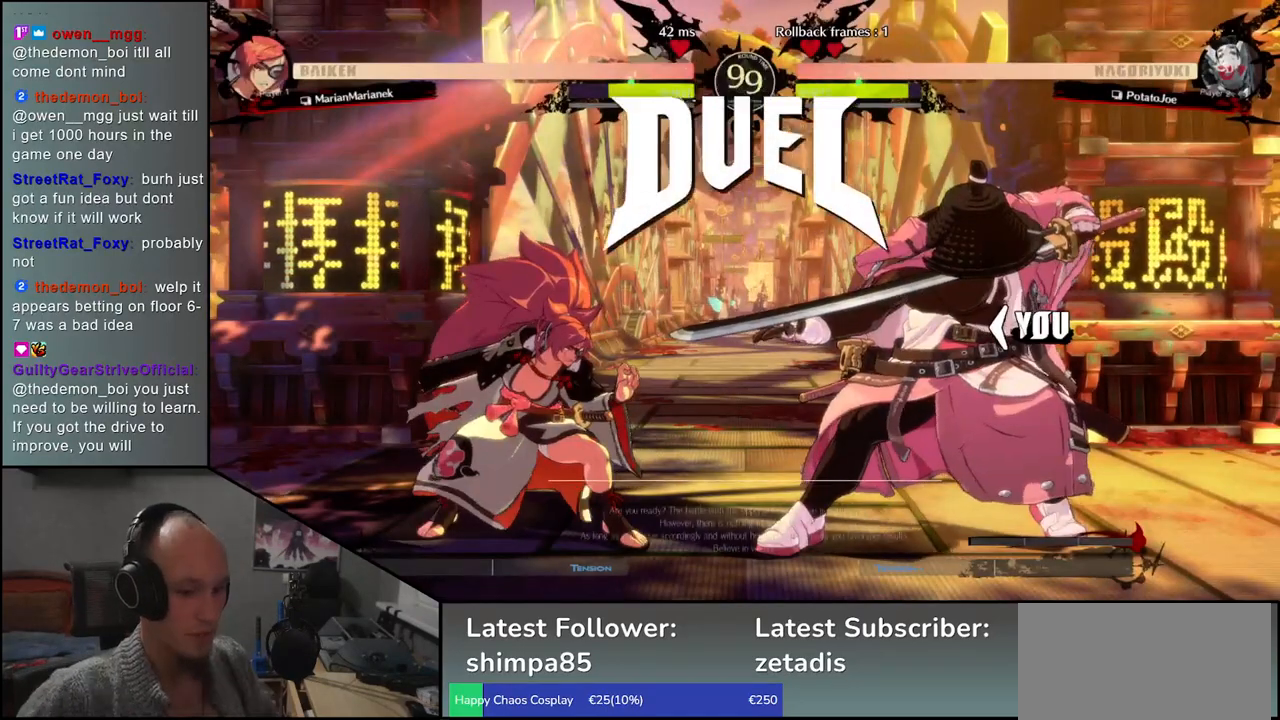
{"buttons": [], "left_stick": "left", "events": [[417, "left_stick", "left"]]}
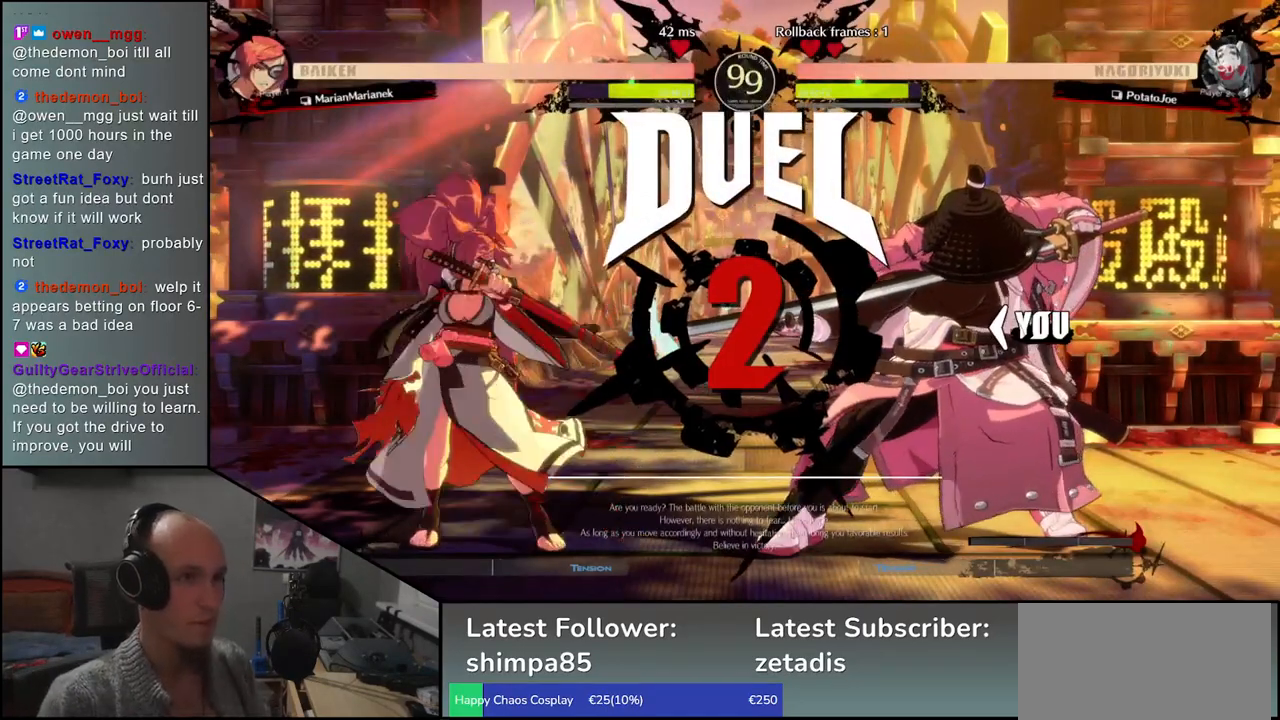
{"buttons": [], "left_stick": "right", "events": [[100, "left_stick", "center"], [233, "left_stick", "right"]]}
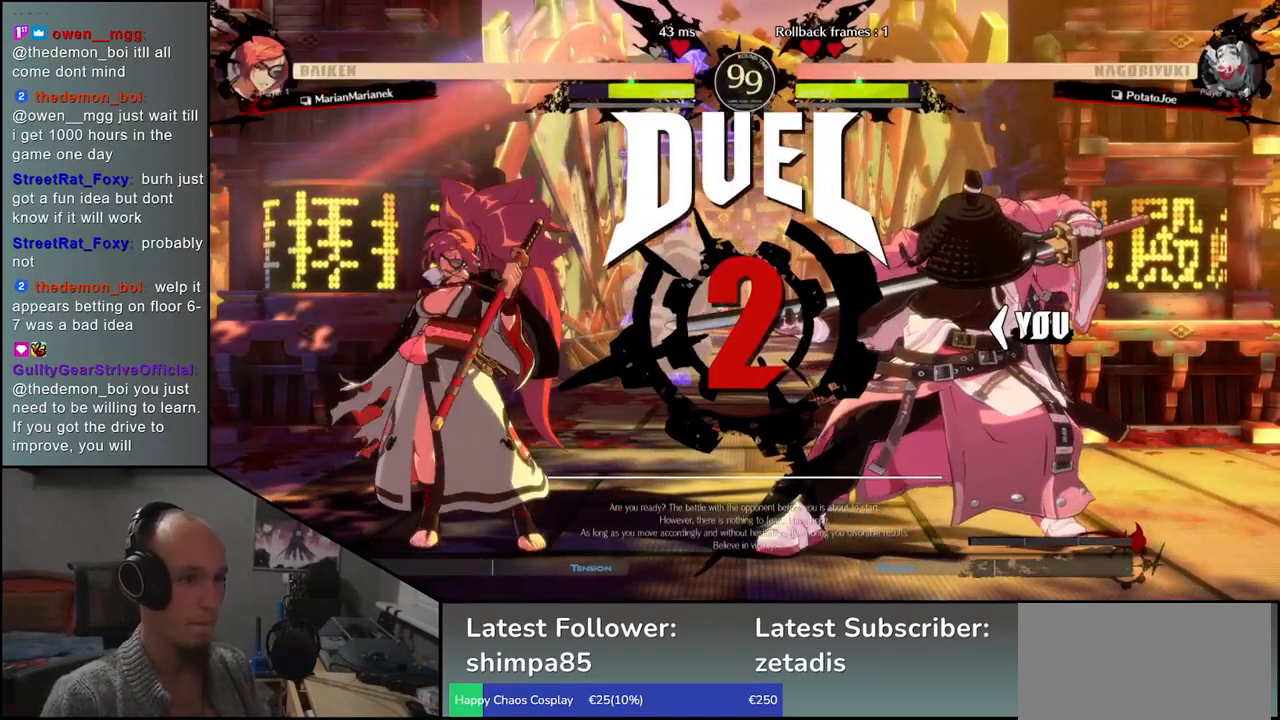
{"buttons": [], "left_stick": "right", "events": []}
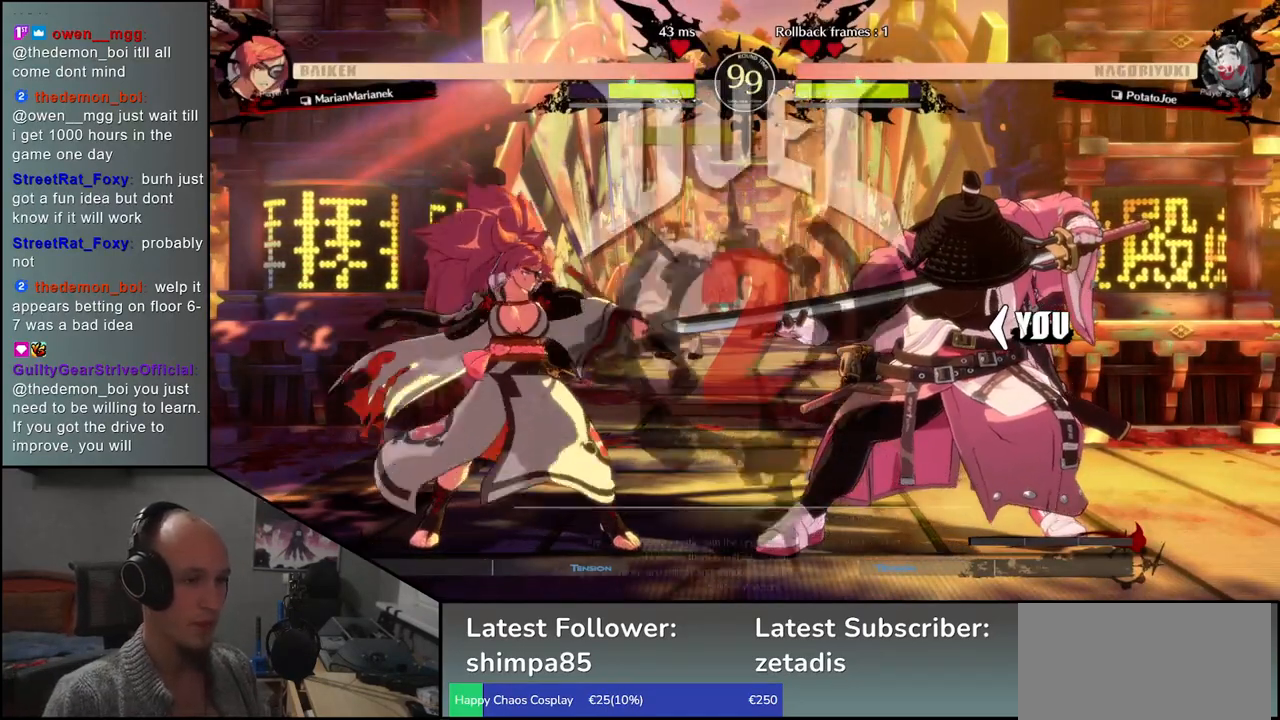
{"buttons": [], "left_stick": "right", "events": []}
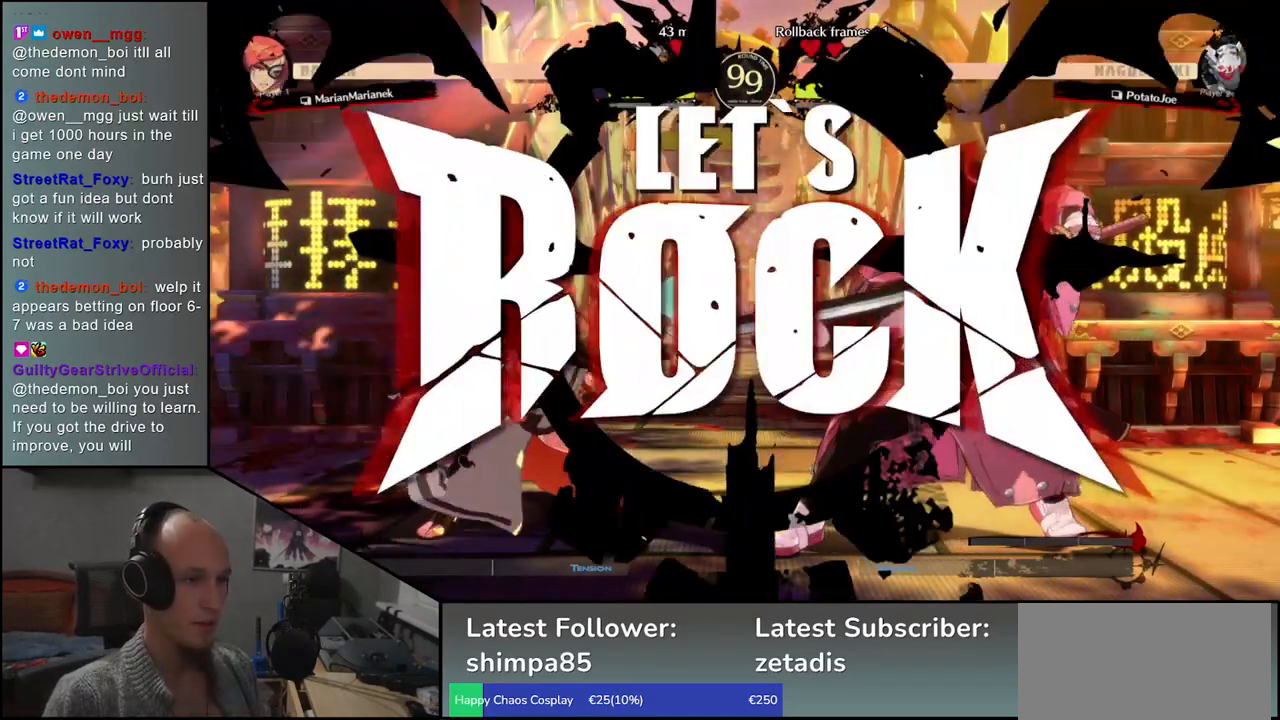
{"buttons": ["SQUARE"], "left_stick": "left", "events": [[233, "left_stick", "down"], [283, "left_stick", "left"], [300, "SQUARE", "down"]]}
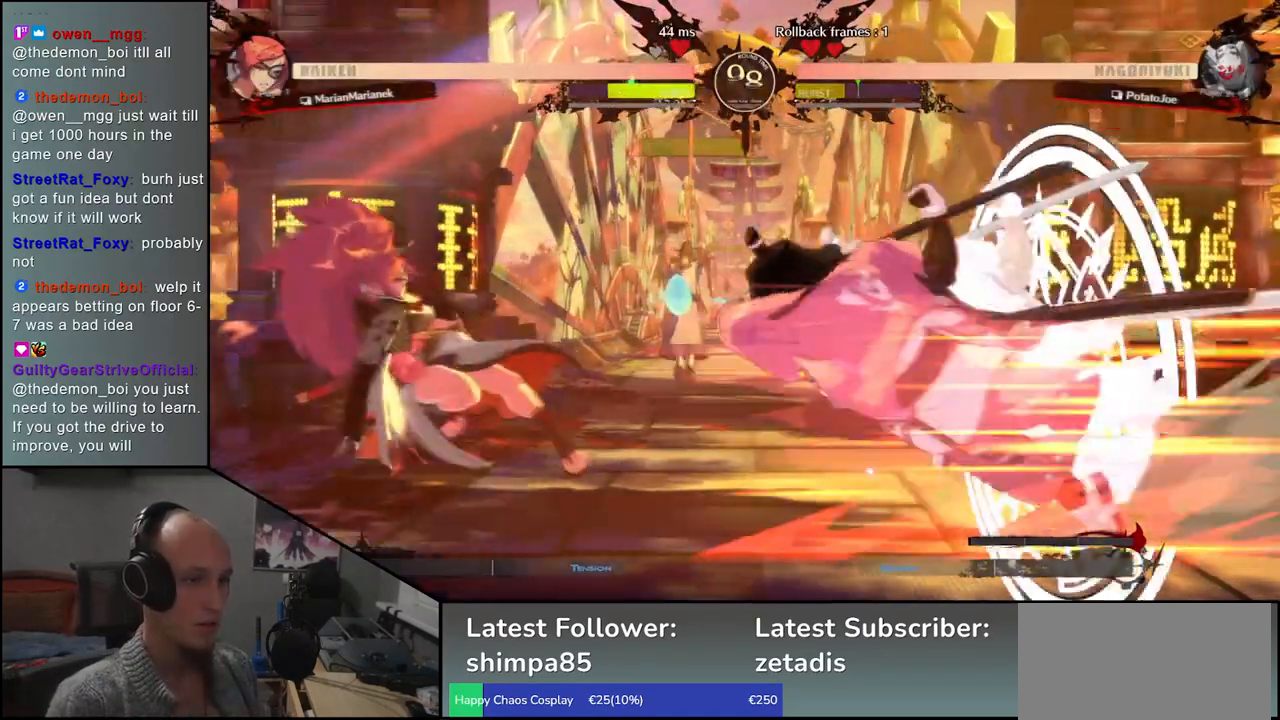
{"buttons": [], "left_stick": "center", "events": [[267, "SQUARE", "up"], [350, "left_stick", "center"]]}
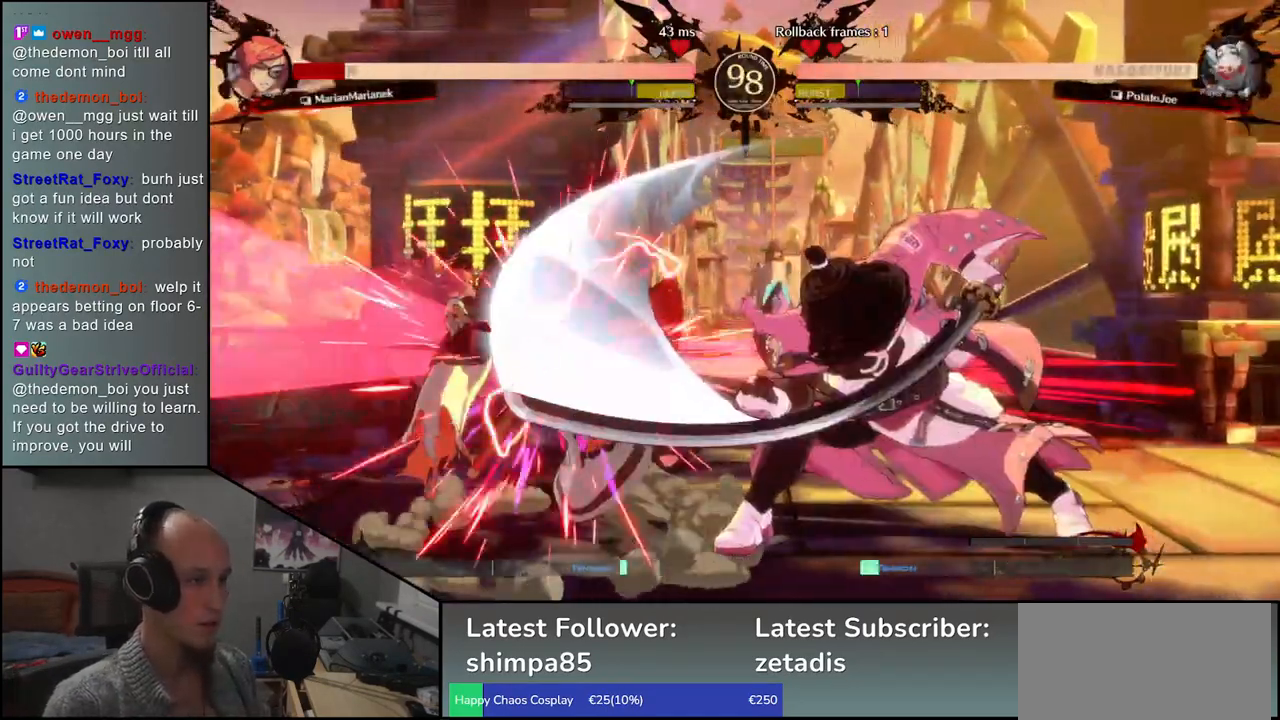
{"buttons": [], "left_stick": "center", "events": [[383, "R1", "down"], [467, "R1", "up"]]}
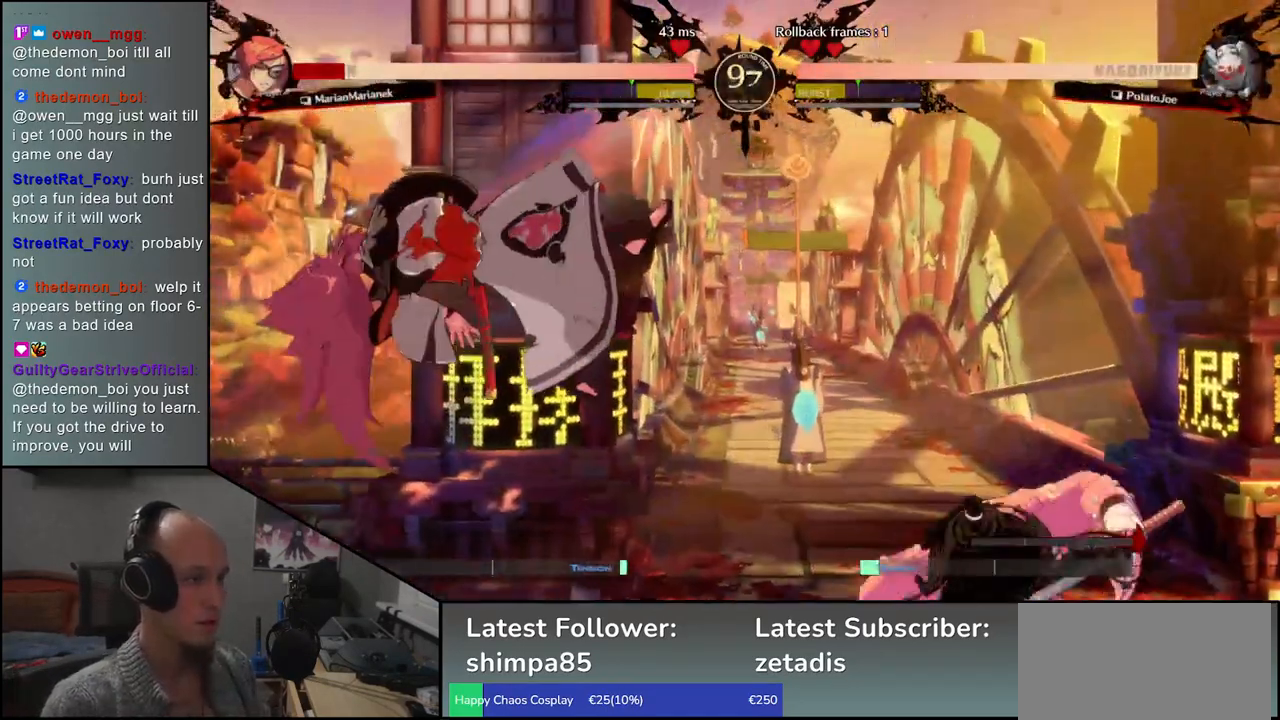
{"buttons": ["R1"], "left_stick": "center", "events": [[83, "R1", "down"], [167, "R1", "up"], [267, "R1", "down"], [350, "R1", "up"], [450, "R1", "down"]]}
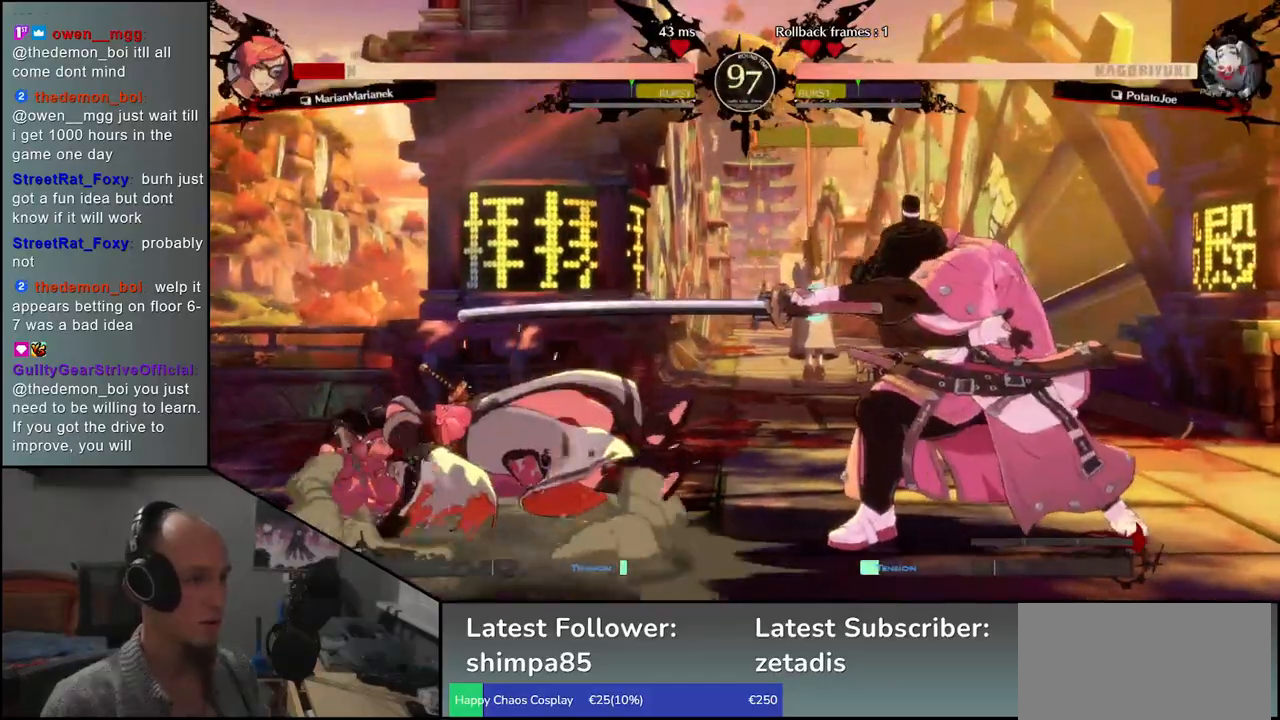
{"buttons": [], "left_stick": "center", "events": [[50, "R1", "up"]]}
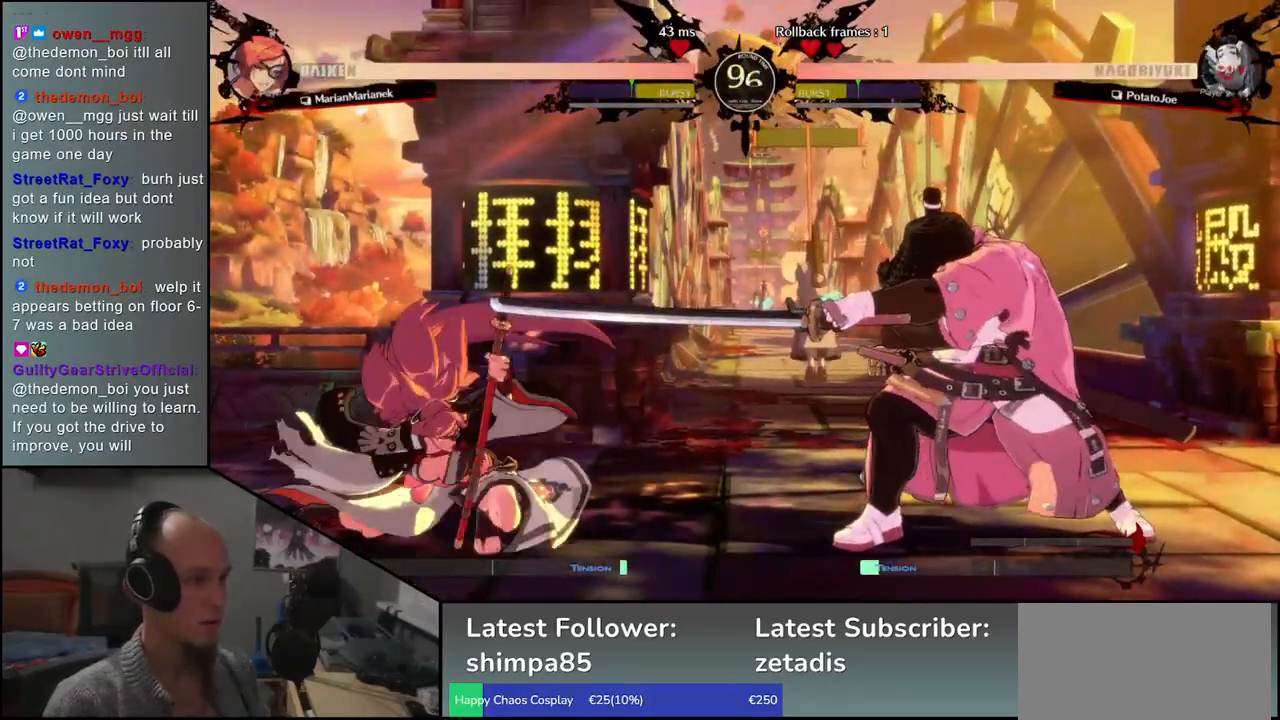
{"buttons": ["R1"], "left_stick": "center", "events": [[100, "R1", "down"], [183, "R1", "up"], [283, "R1", "down"], [350, "R1", "up"], [450, "R1", "down"]]}
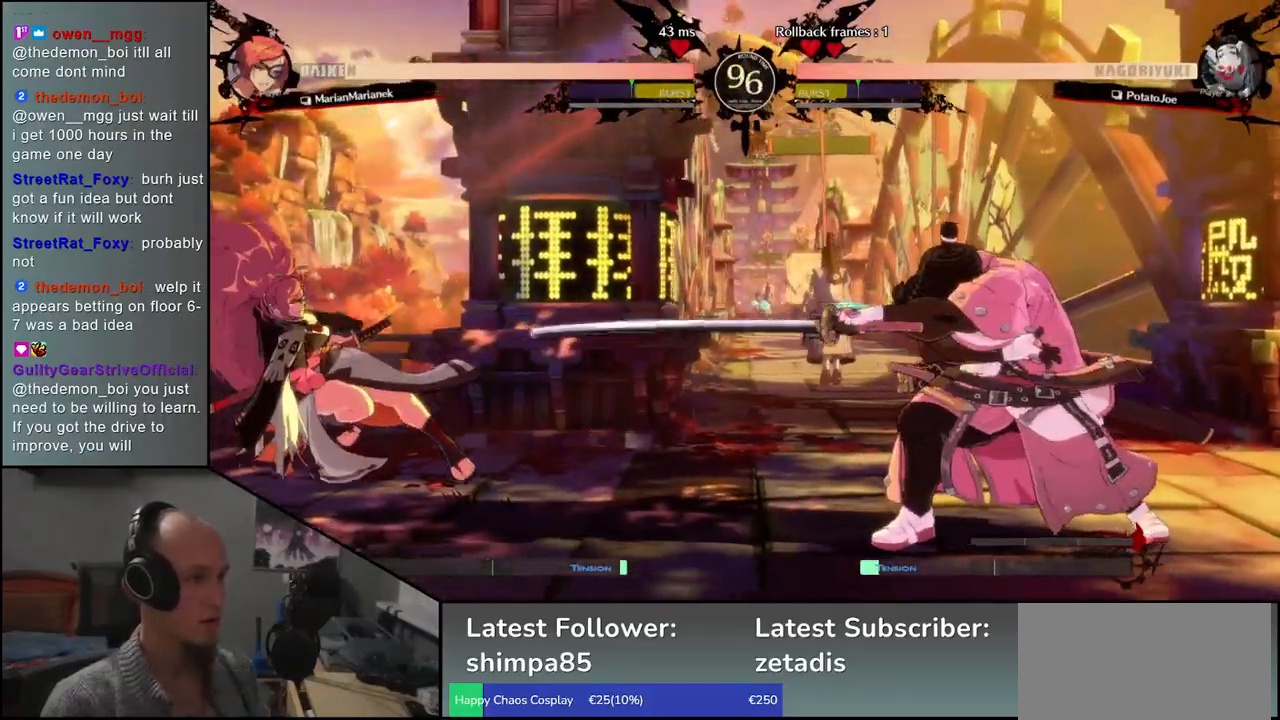
{"buttons": ["L1"], "left_stick": "right", "events": [[50, "R1", "up"], [383, "left_stick", "down-left"], [450, "left_stick", "right"], [500, "L1", "down"]]}